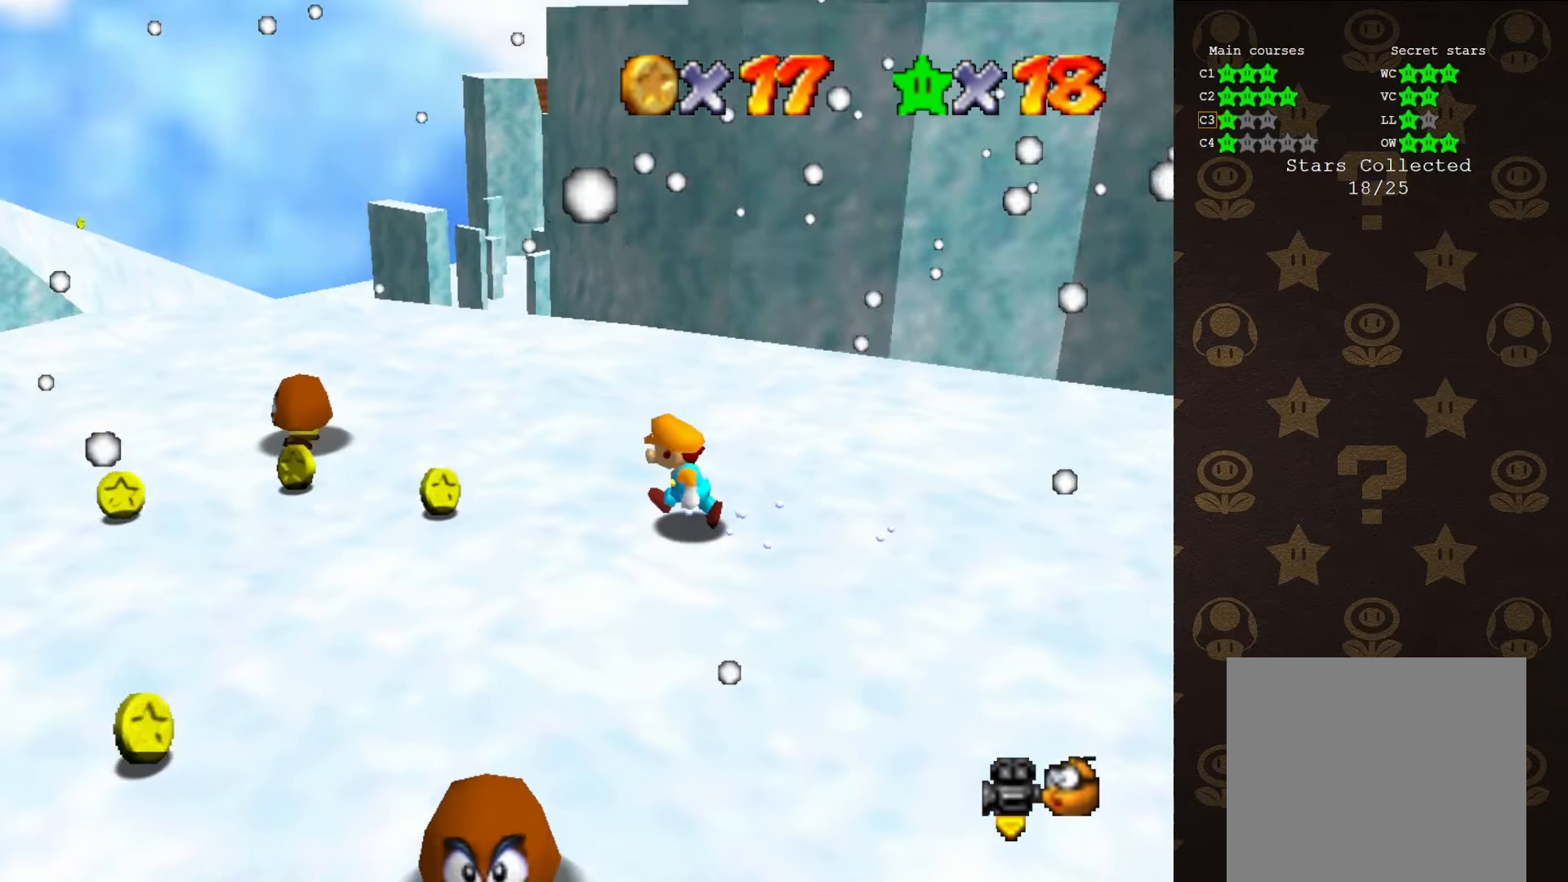
Gameplay with a controller (Nintendo layout); each line is a JSON object with the inputs held at the frame after it. "events" lists button and stick changes between this image and that frame as [ms after this image, input, new state], when the widget could be followed in between. Not read: L1 L3 R1 R3.
{"buttons": [], "left_stick": "up-right", "events": [[100, "left_stick", "up-left"], [433, "left_stick", "up-right"]]}
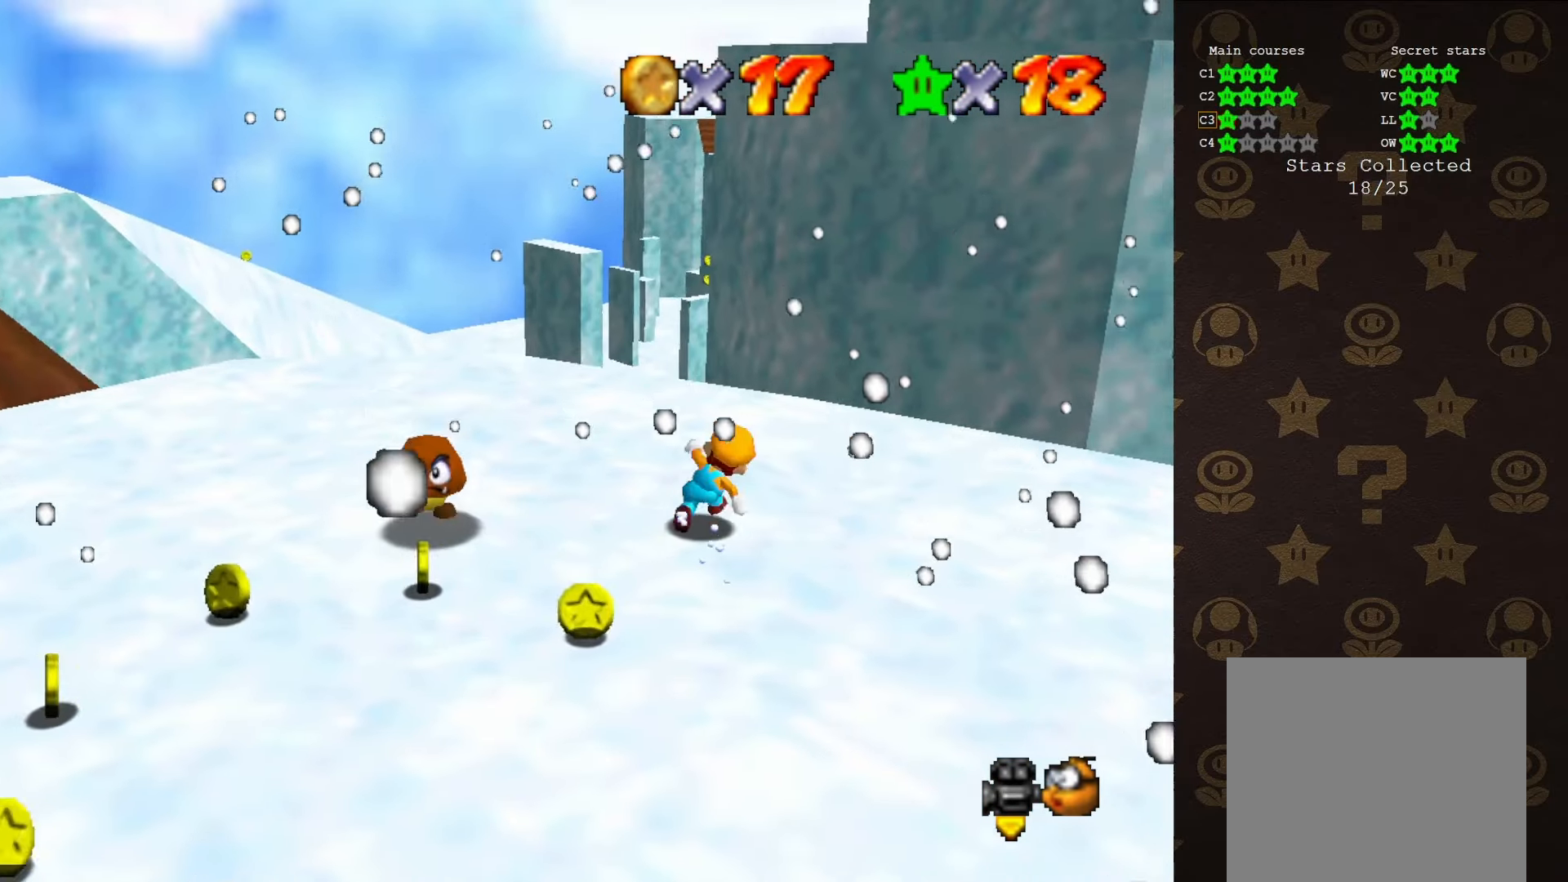
{"buttons": [], "left_stick": "down-right", "events": [[183, "left_stick", "down-right"]]}
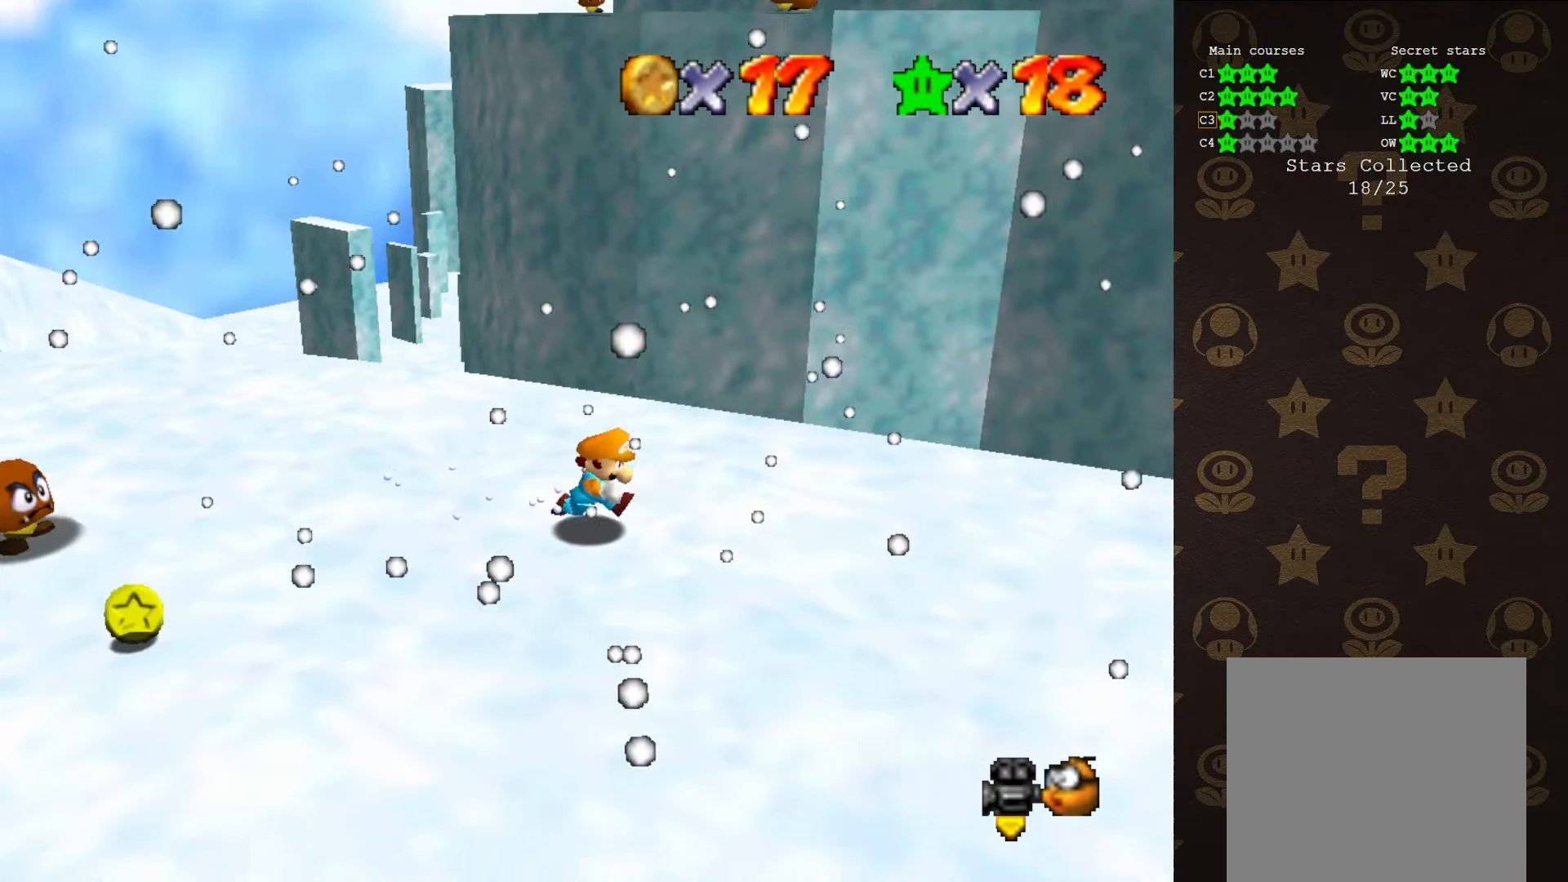
{"buttons": [], "left_stick": "down-right", "events": []}
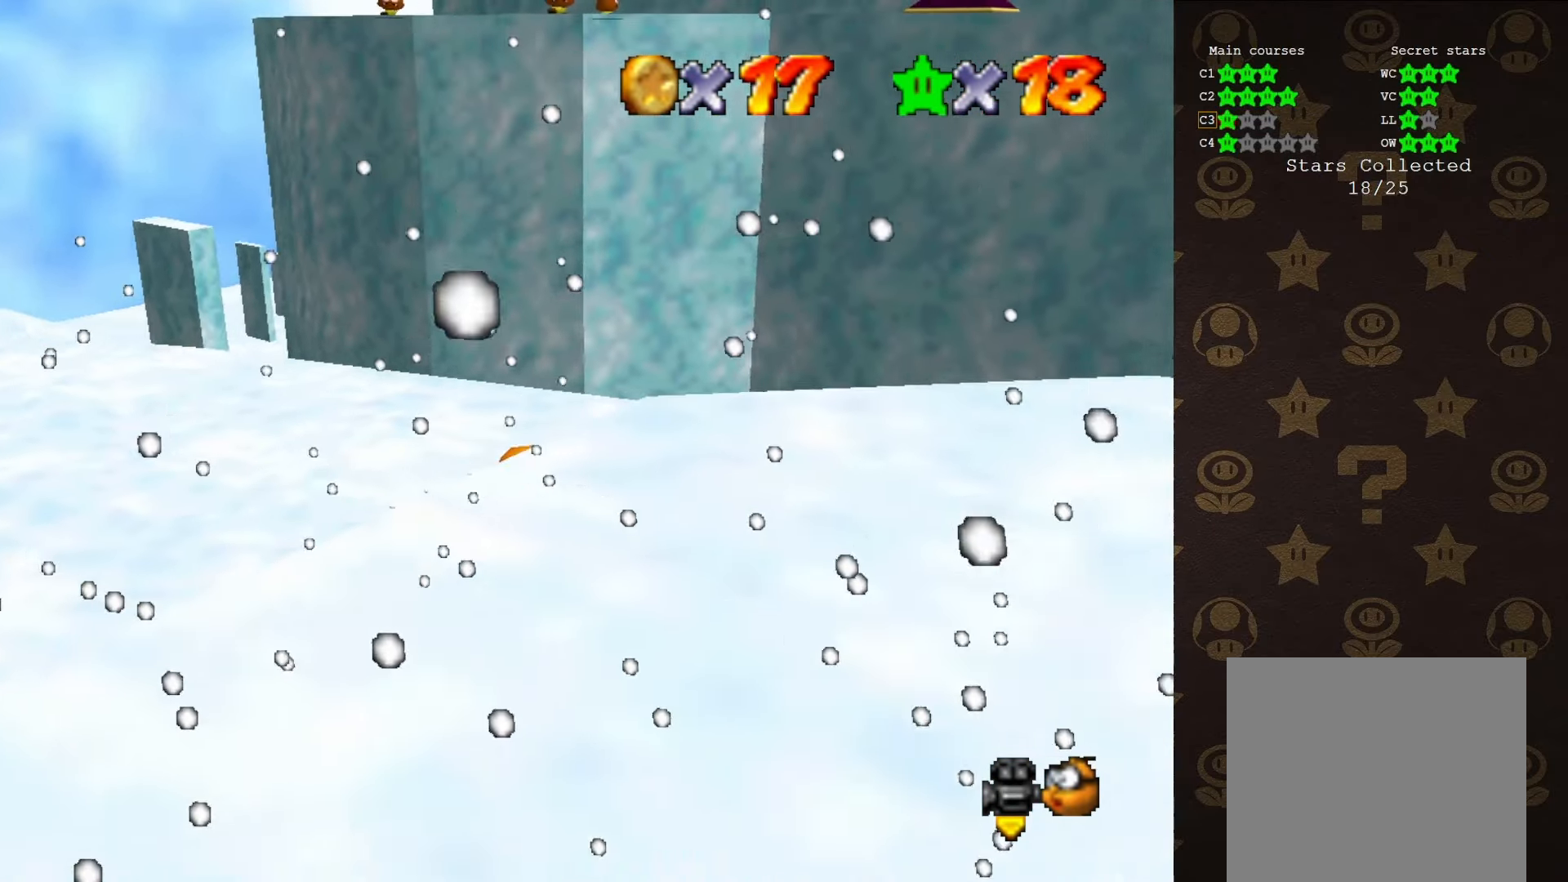
{"buttons": [], "left_stick": "up", "events": [[333, "left_stick", "center"], [433, "left_stick", "up"]]}
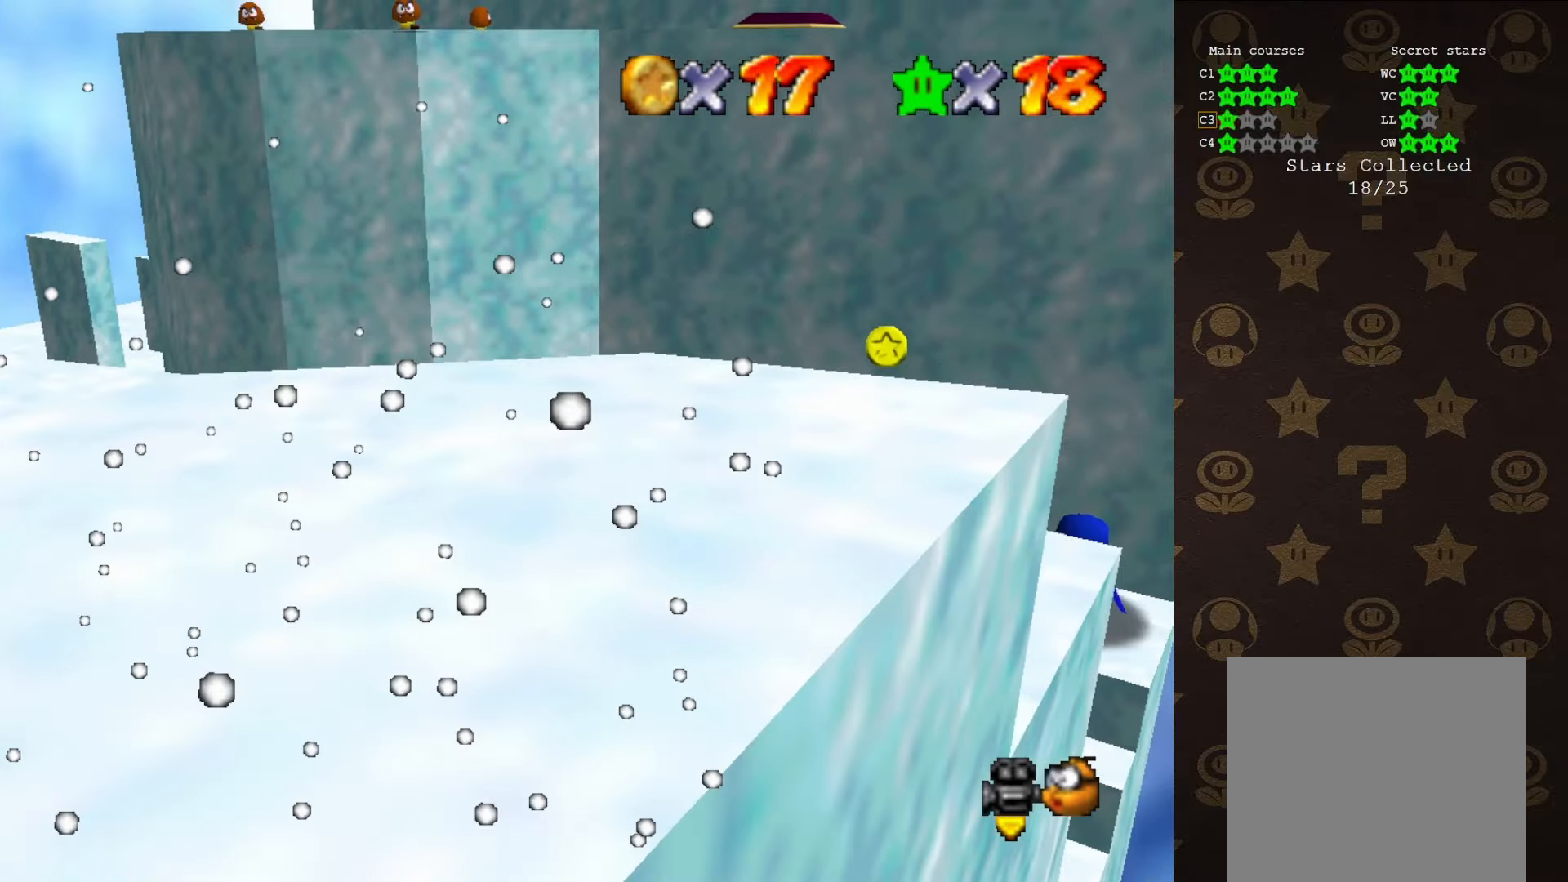
{"buttons": ["DPAD_LEFT"], "left_stick": "center", "events": [[116, "left_stick", "center"], [400, "DPAD_LEFT", "down"]]}
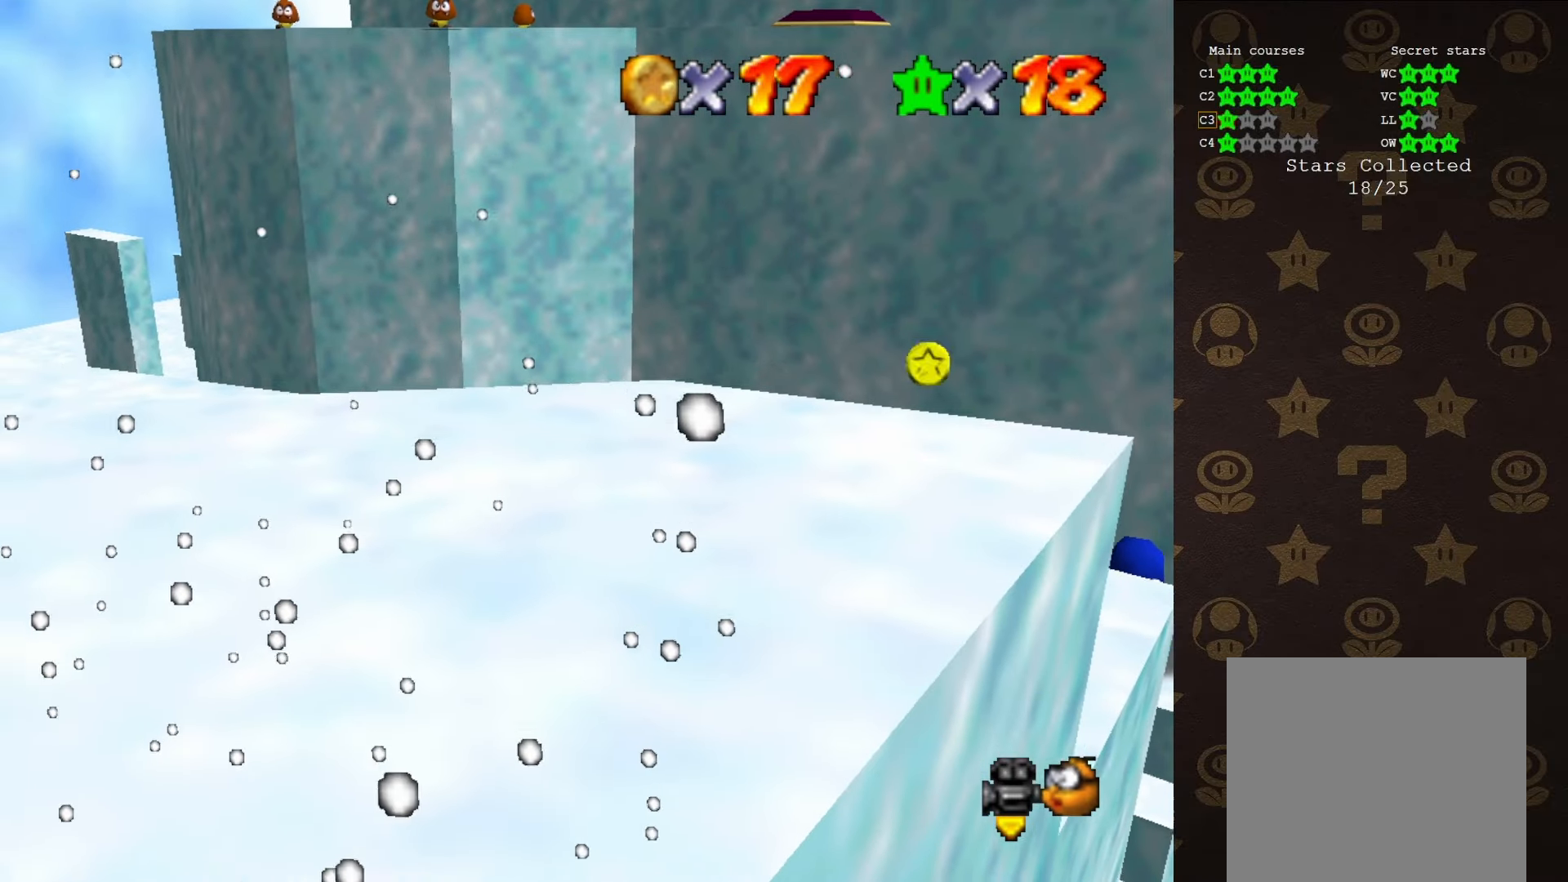
{"buttons": ["DPAD_LEFT"], "left_stick": "center", "events": []}
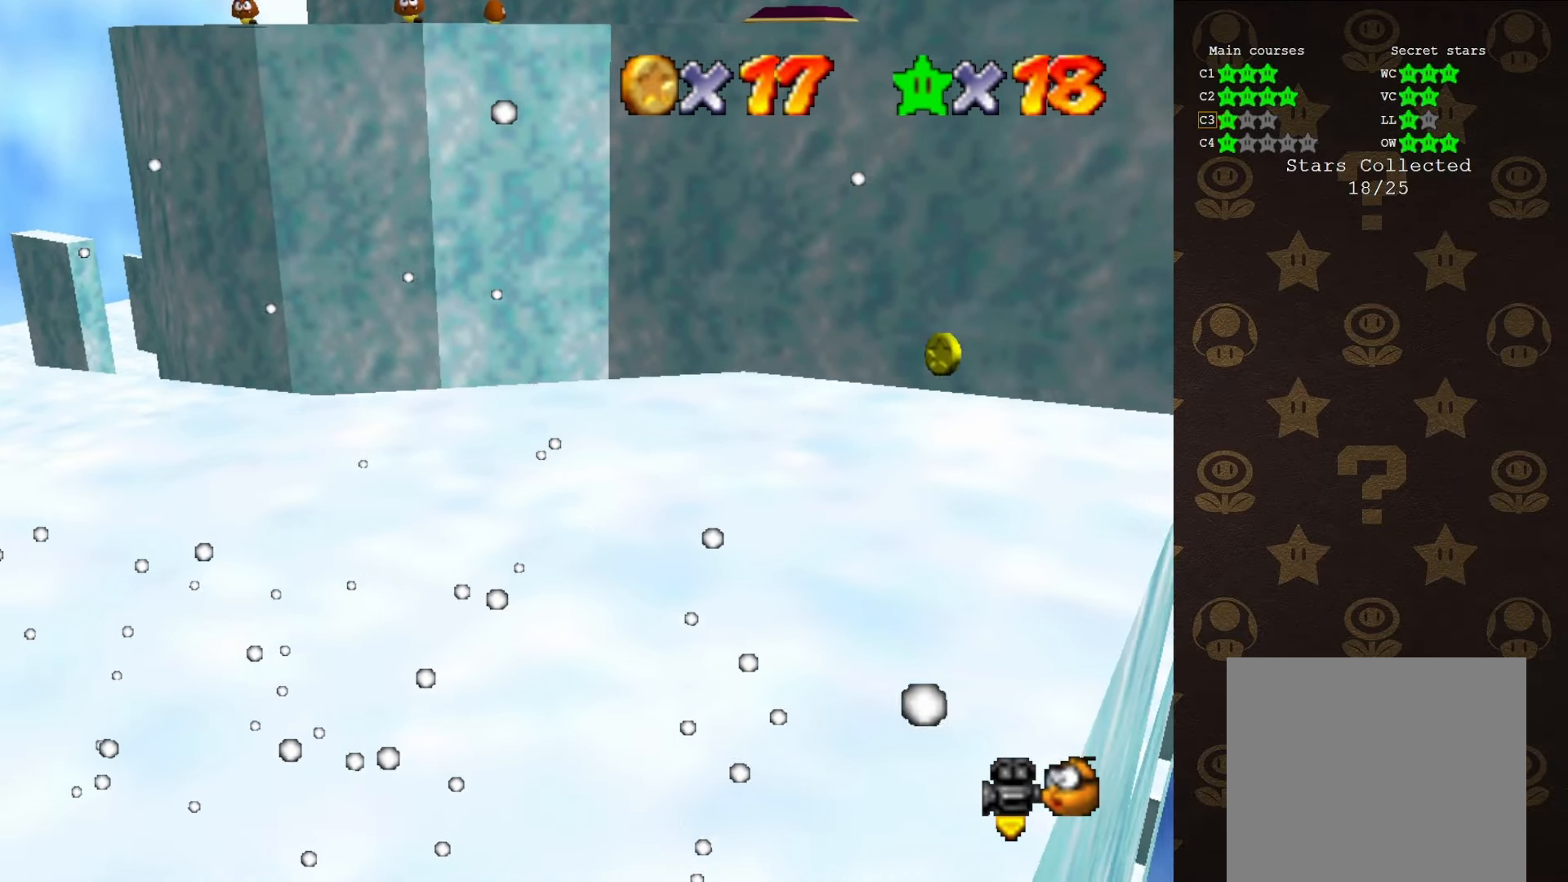
{"buttons": ["A", "DPAD_LEFT"], "left_stick": "center", "events": [[66, "A", "down"]]}
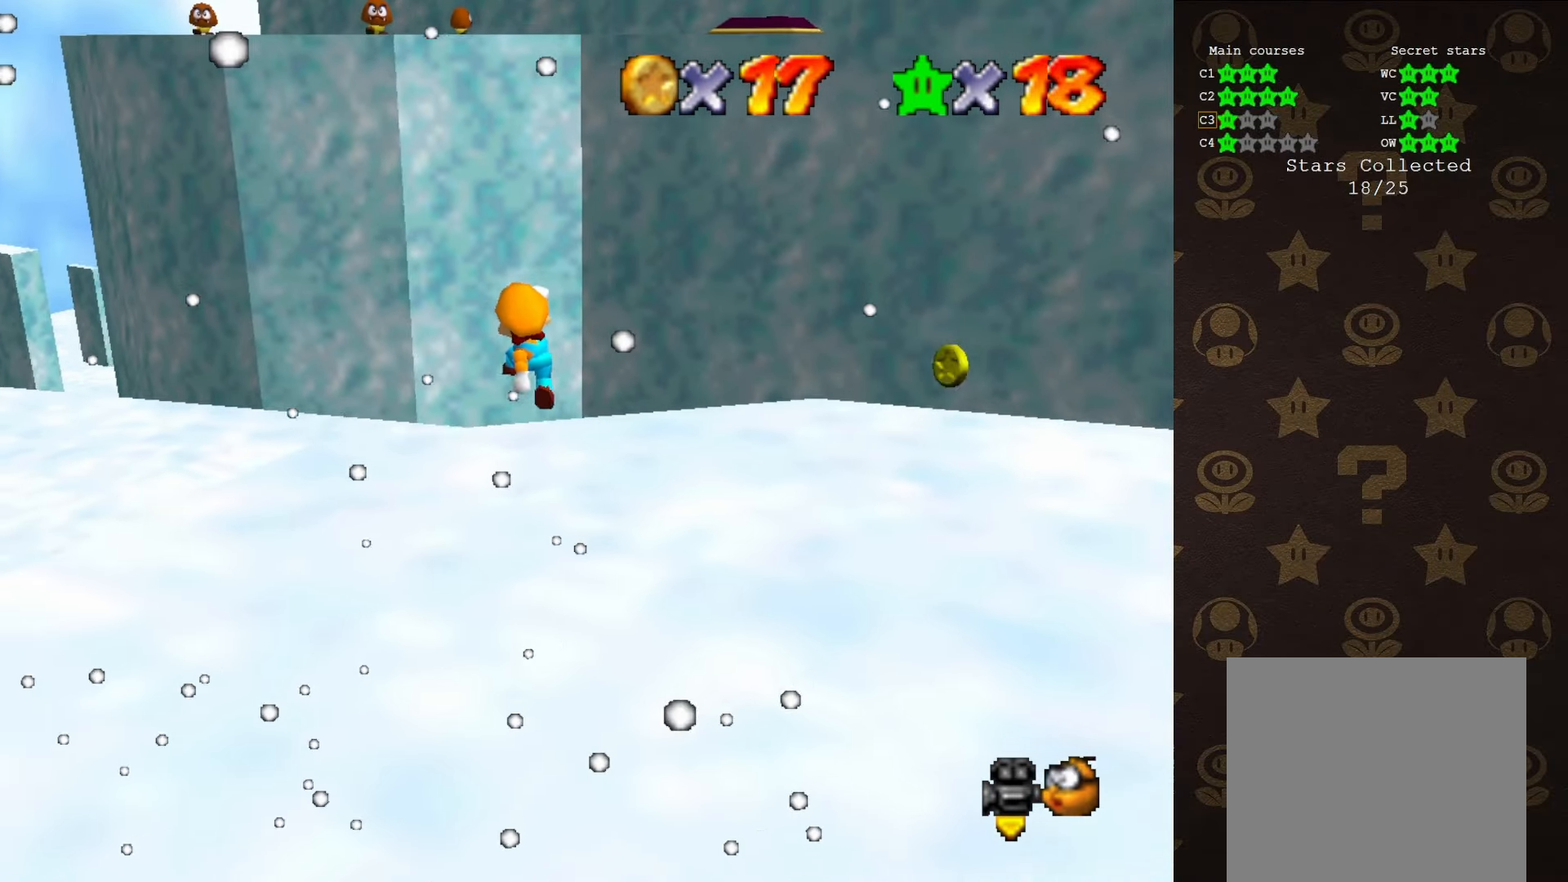
{"buttons": [], "left_stick": "center", "events": [[366, "A", "up"], [400, "DPAD_LEFT", "up"]]}
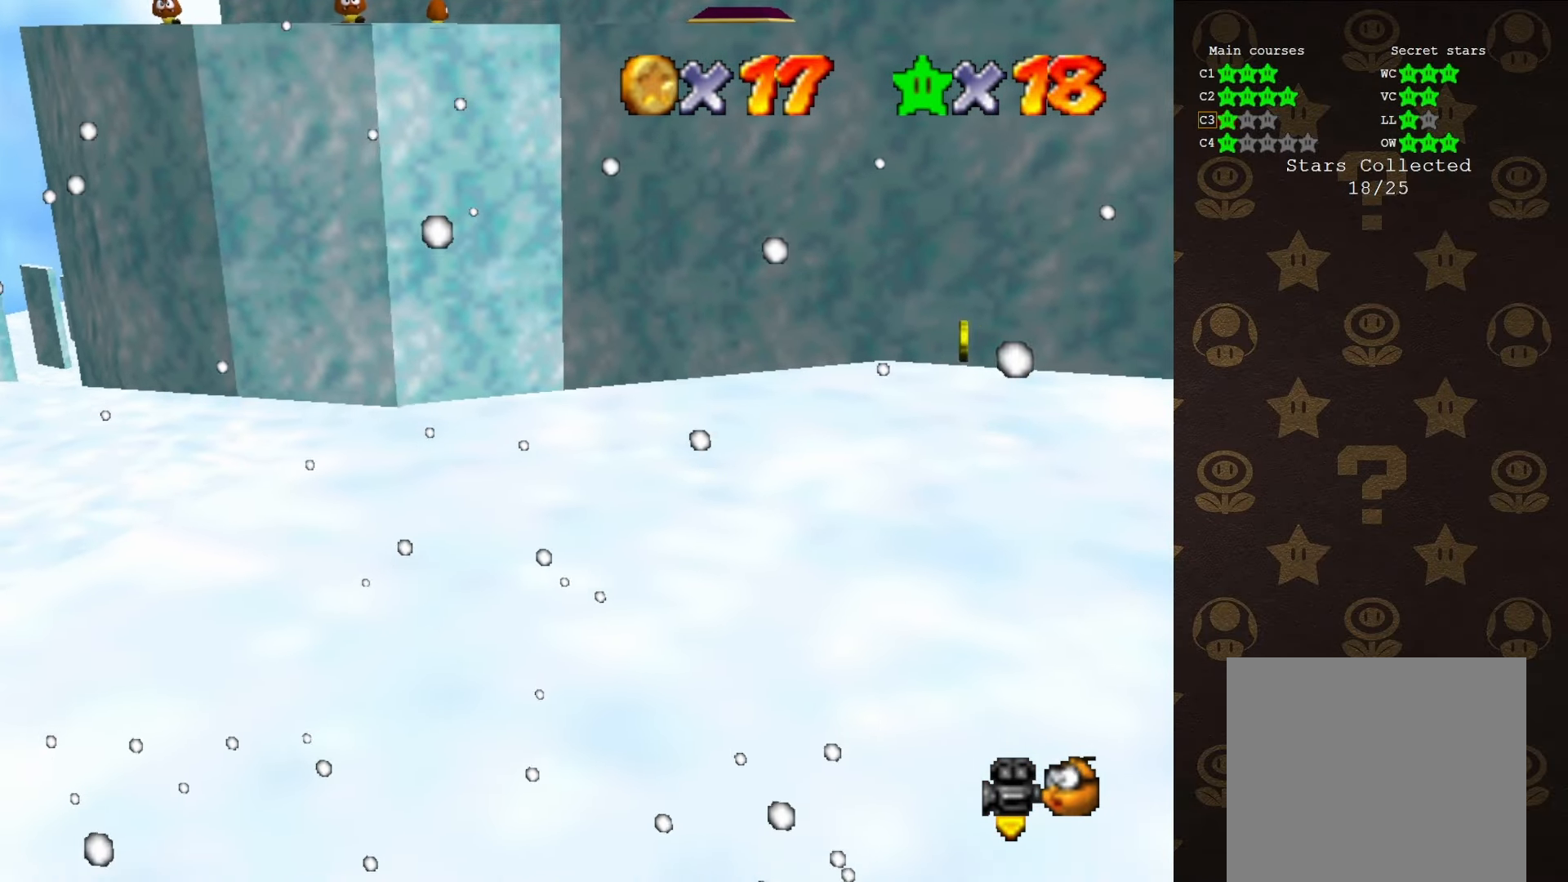
{"buttons": ["Z"], "left_stick": "up", "events": [[183, "left_stick", "up"], [466, "Z", "down"]]}
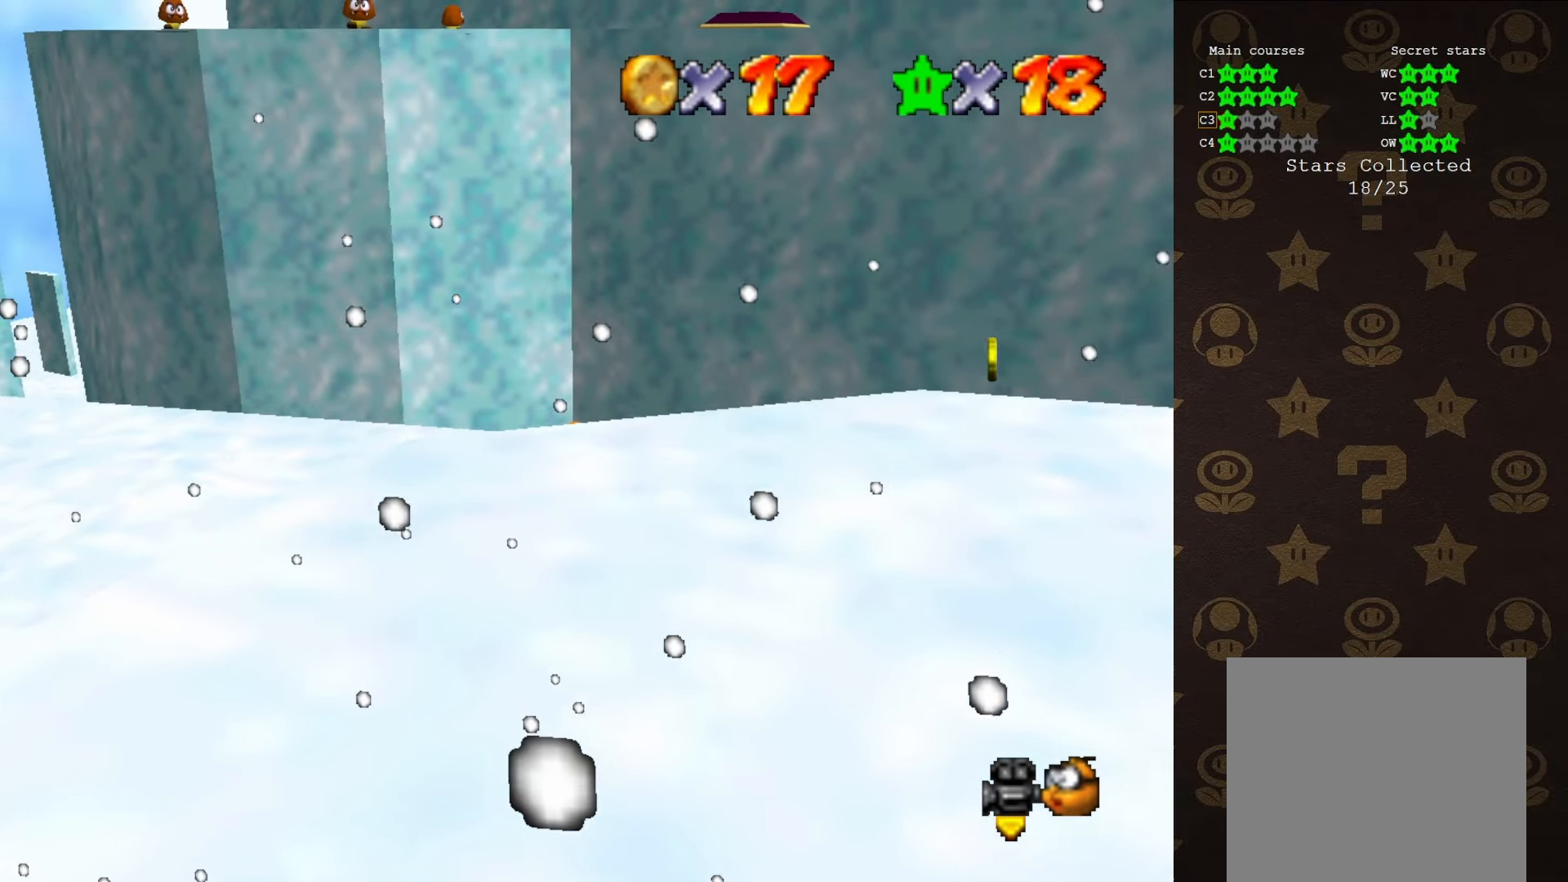
{"buttons": ["Z"], "left_stick": "down", "events": [[16, "A", "down"], [50, "left_stick", "down"], [183, "A", "up"]]}
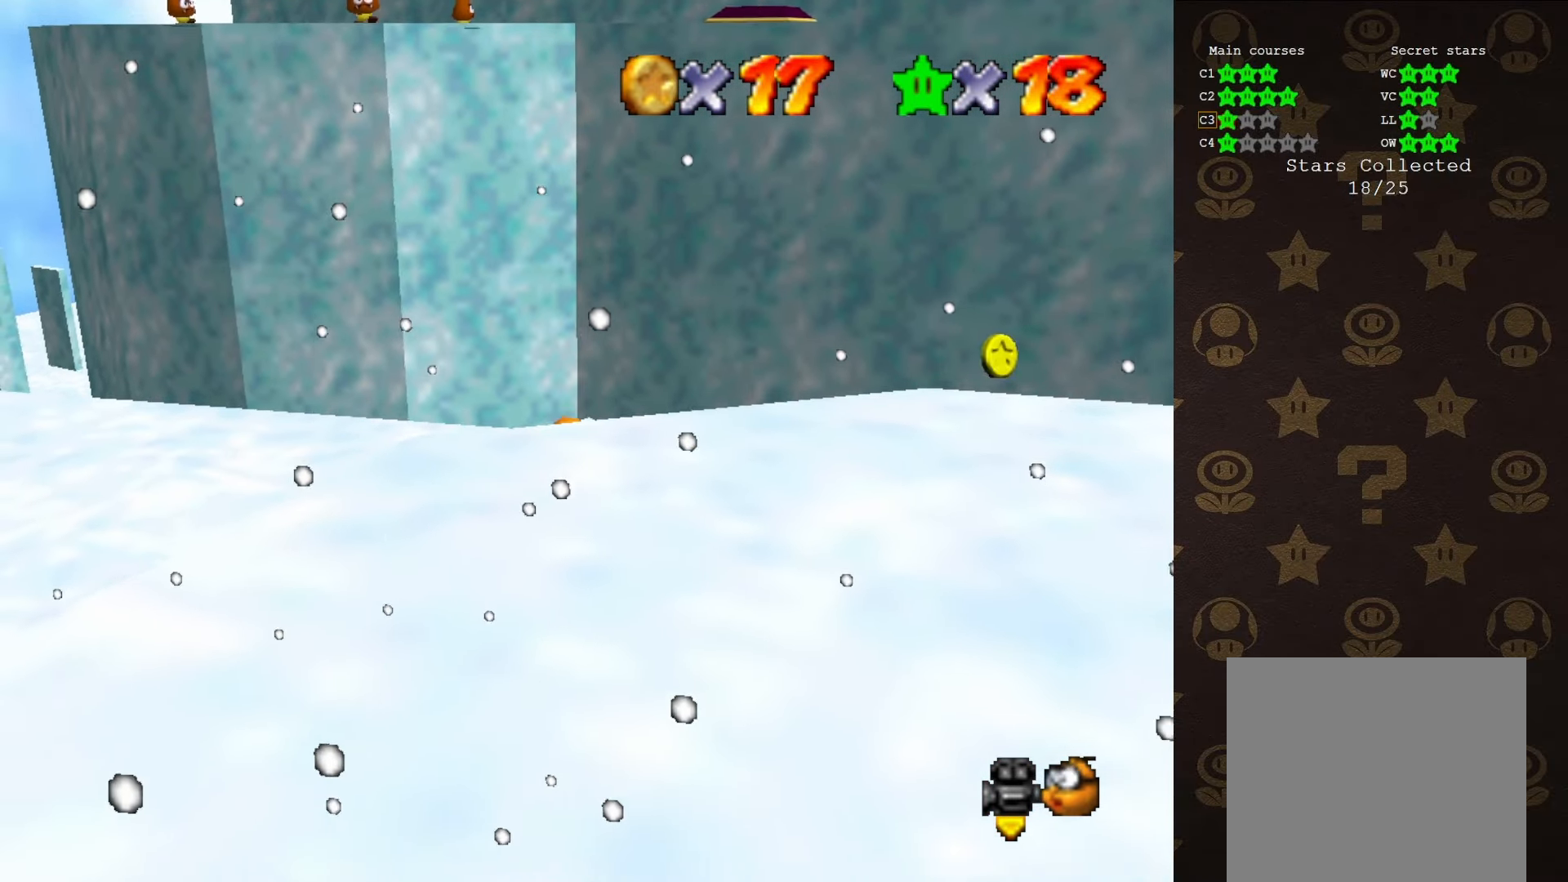
{"buttons": [], "left_stick": "up-left", "events": [[66, "C_LEFT", "down"], [100, "C_LEFT", "up"], [133, "Z", "up"], [133, "left_stick", "center"], [233, "A", "down"], [350, "A", "up"], [350, "left_stick", "up-left"]]}
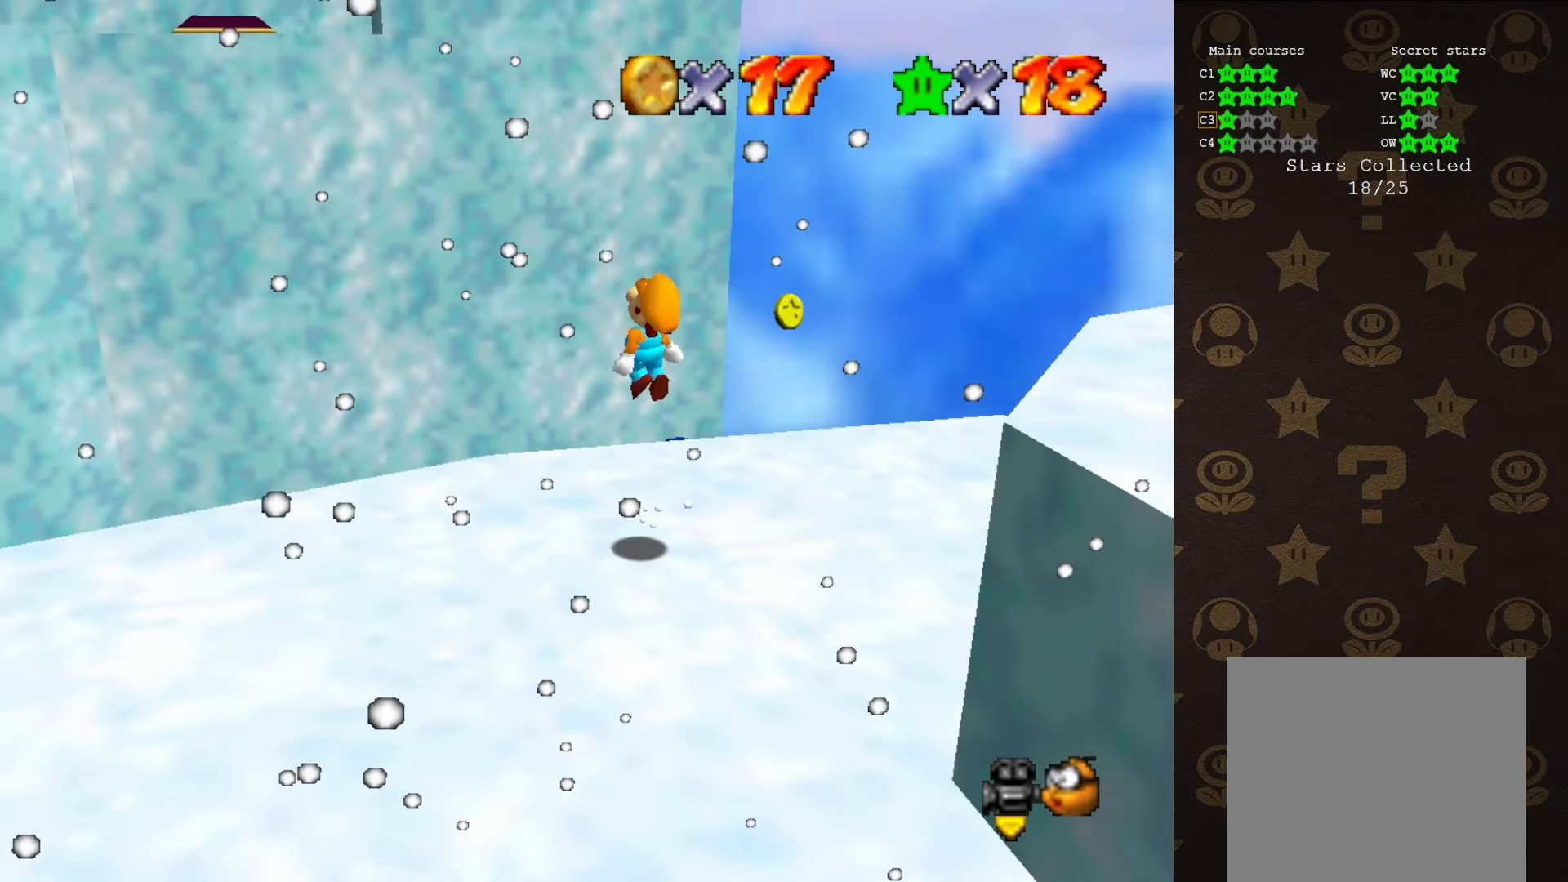
{"buttons": [], "left_stick": "up", "events": [[83, "C_RIGHT", "down"], [83, "left_stick", "center"], [133, "C_RIGHT", "up"], [250, "left_stick", "up"]]}
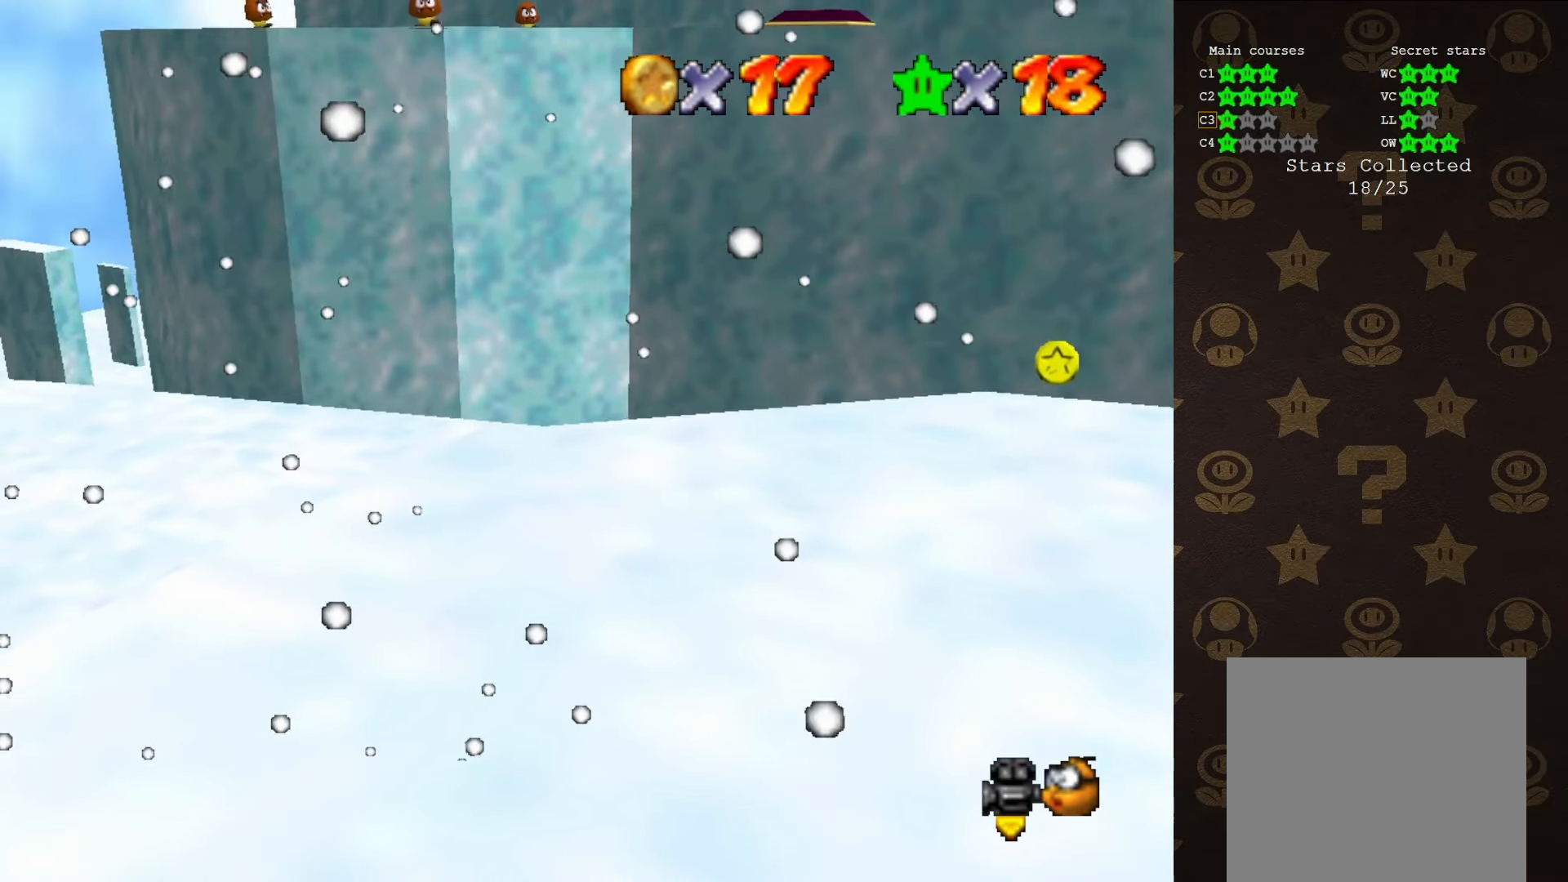
{"buttons": ["Z"], "left_stick": "down", "events": [[150, "Z", "down"], [250, "A", "down"], [266, "left_stick", "down"], [300, "A", "up"]]}
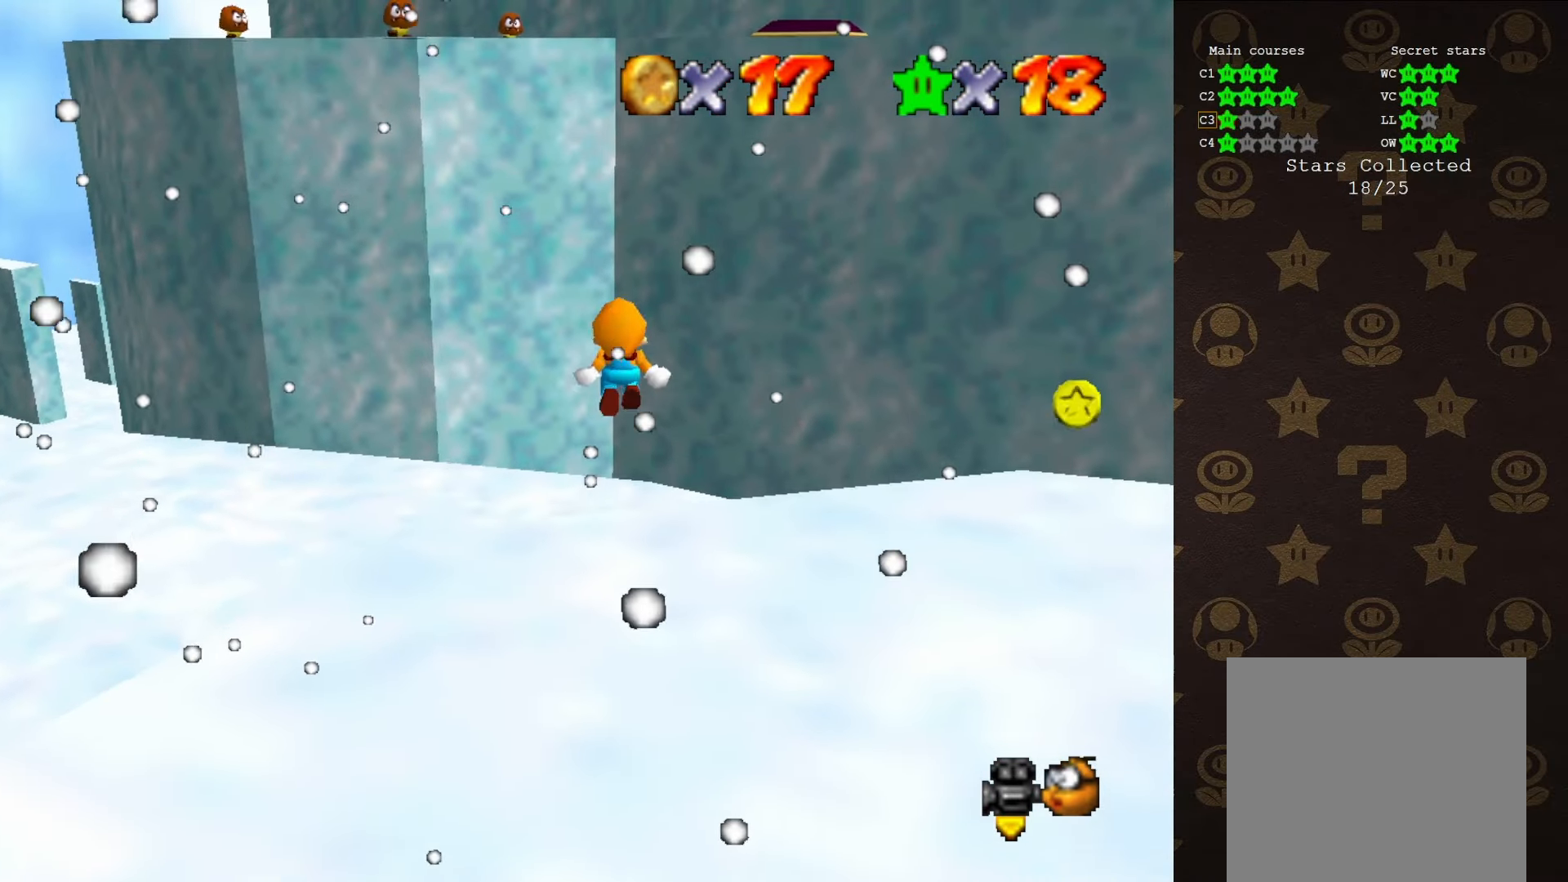
{"buttons": ["Z"], "left_stick": "center", "events": [[483, "left_stick", "center"]]}
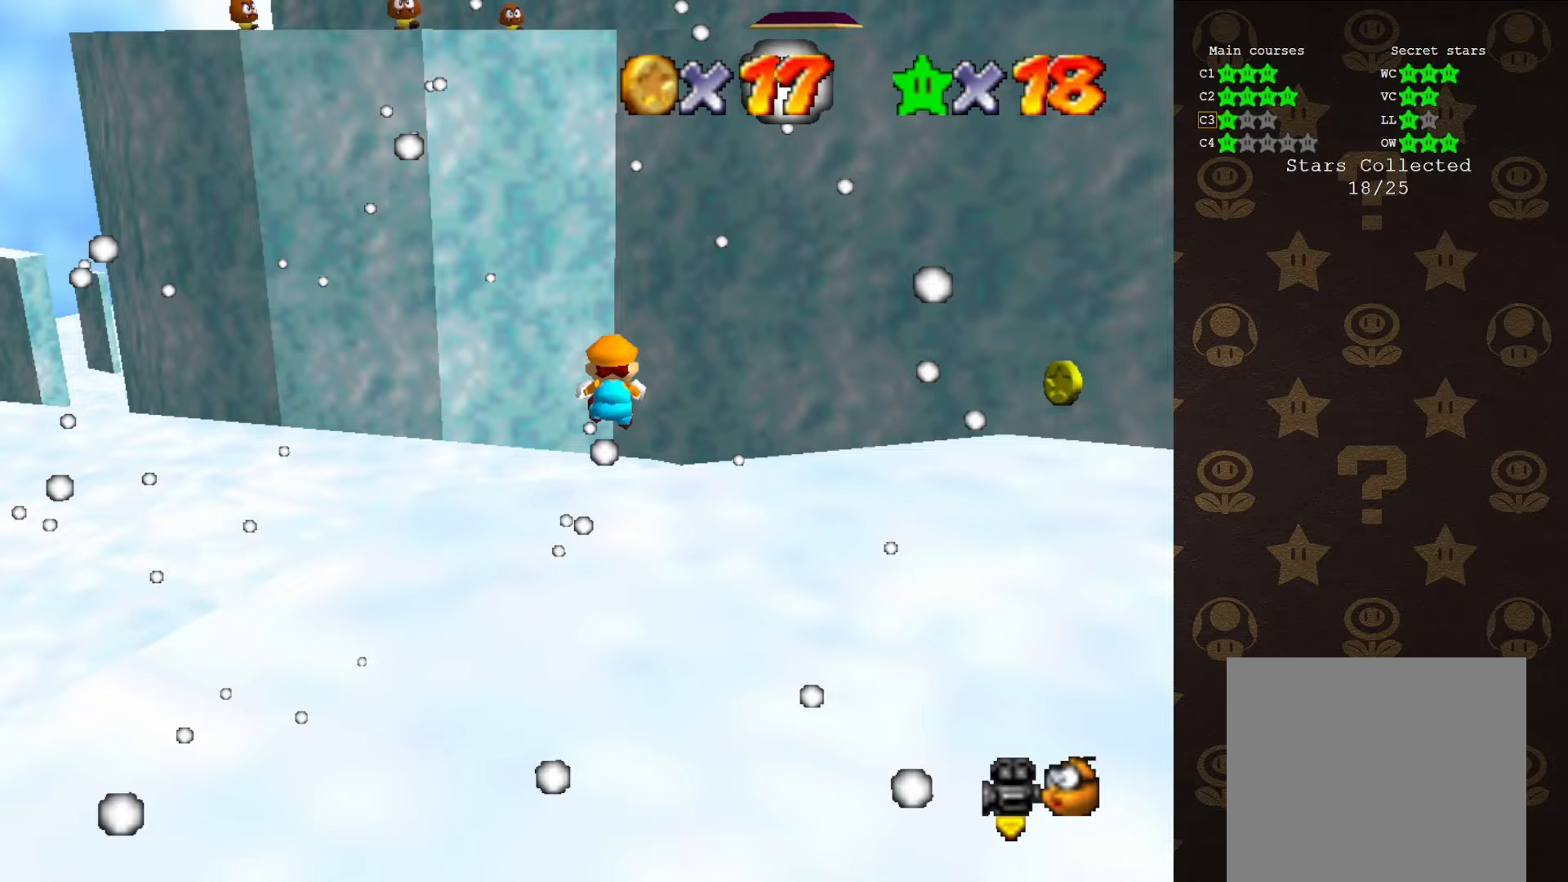
{"buttons": ["Z"], "left_stick": "center", "events": [[133, "DPAD_DOWN", "down"], [300, "DPAD_DOWN", "up"], [317, "A", "down"], [483, "A", "up"]]}
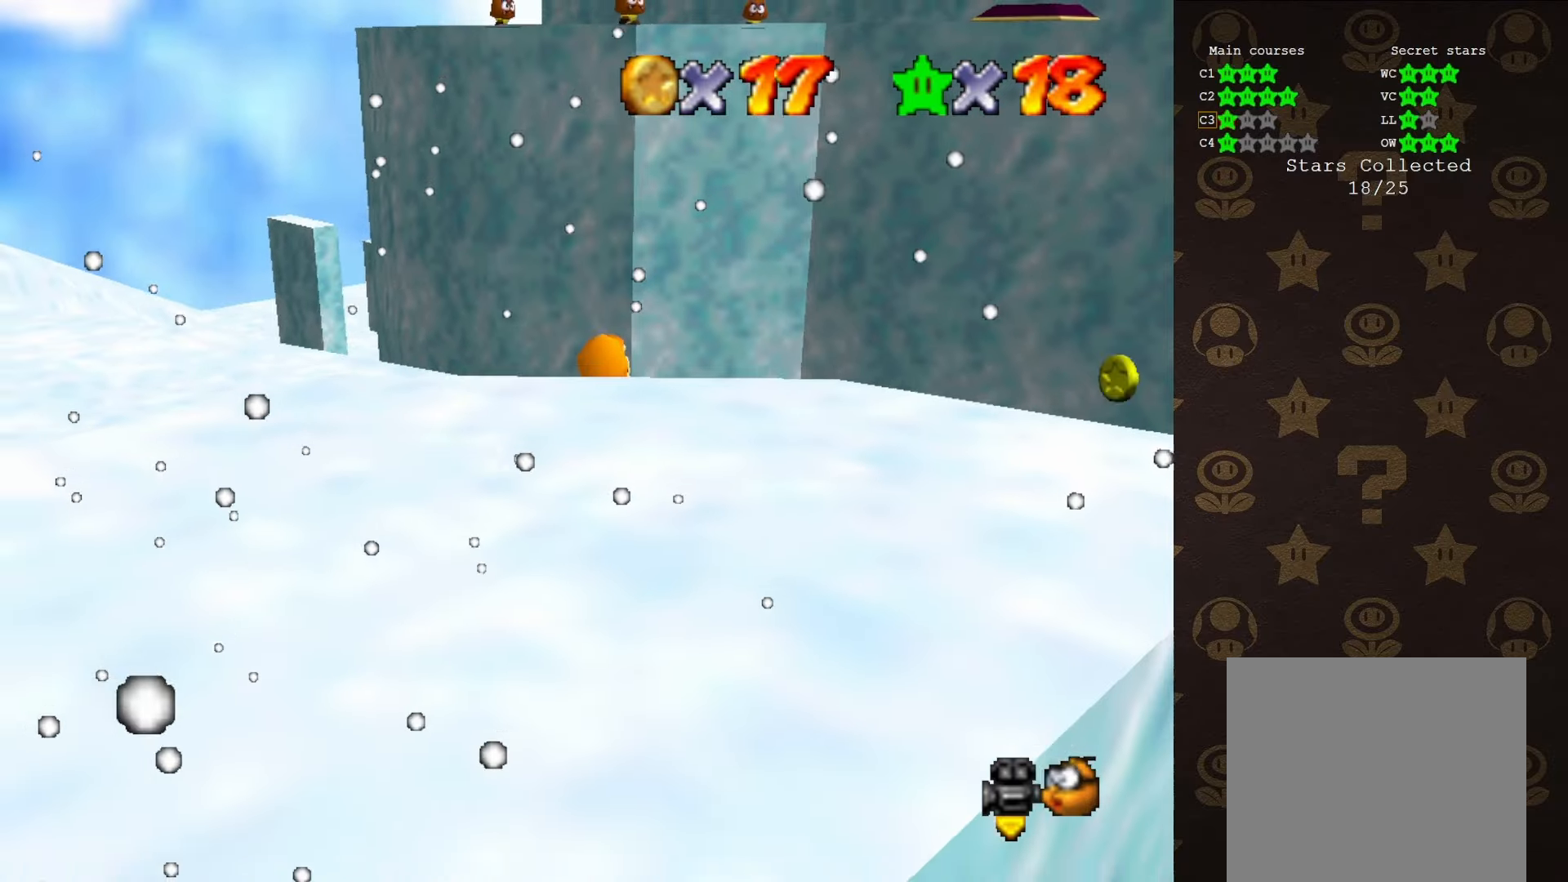
{"buttons": ["Z"], "left_stick": "center", "events": [[50, "C_LEFT", "down"], [117, "C_LEFT", "up"]]}
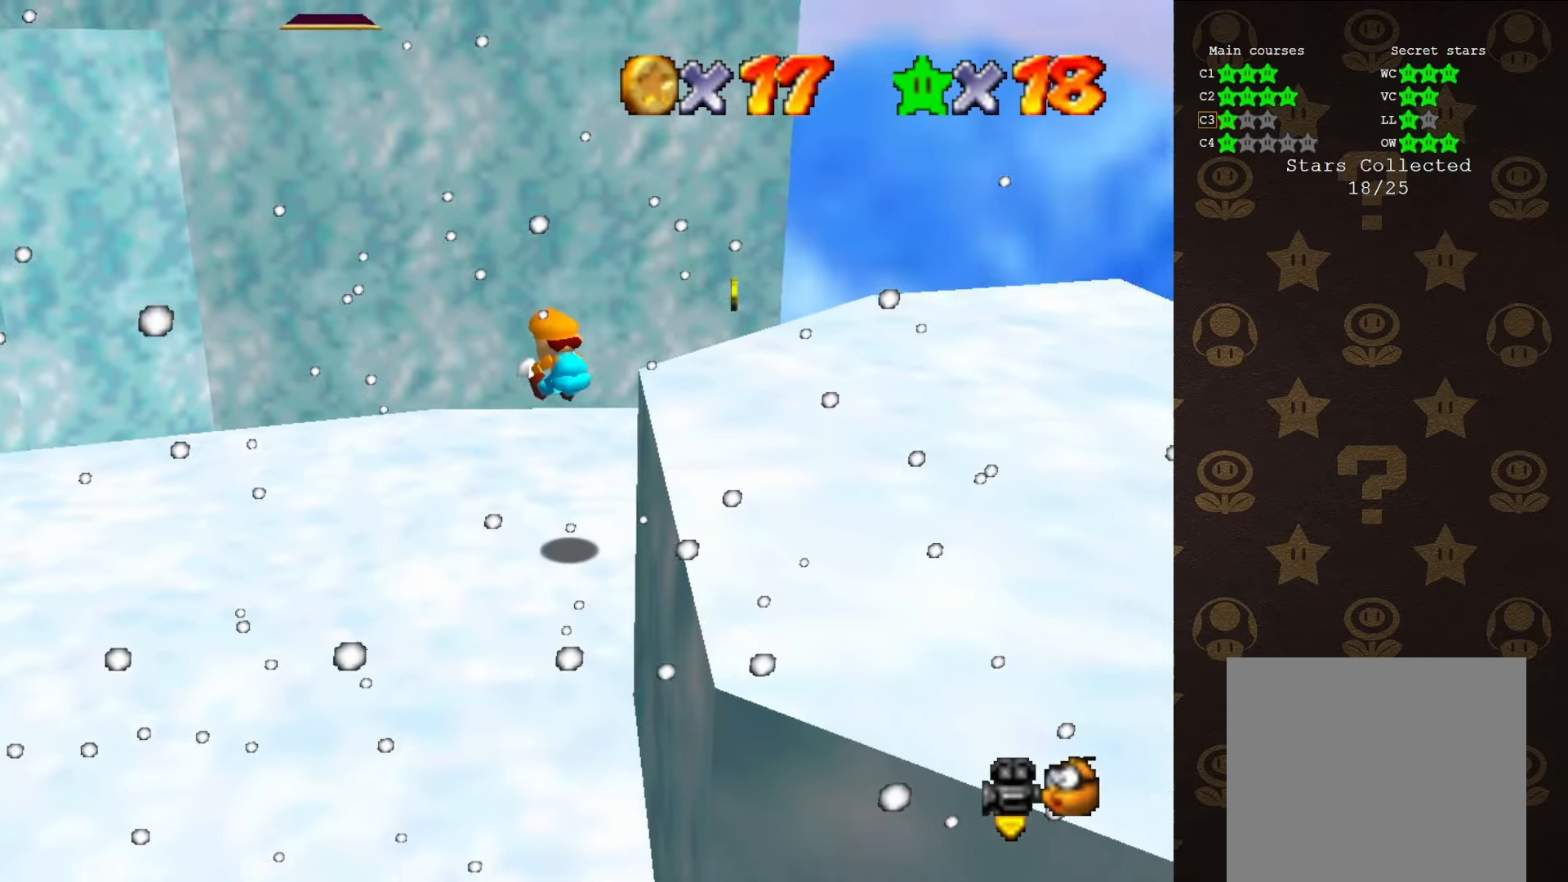
{"buttons": ["A", "Z"], "left_stick": "up-left", "events": [[117, "left_stick", "up-left"], [400, "A", "down"]]}
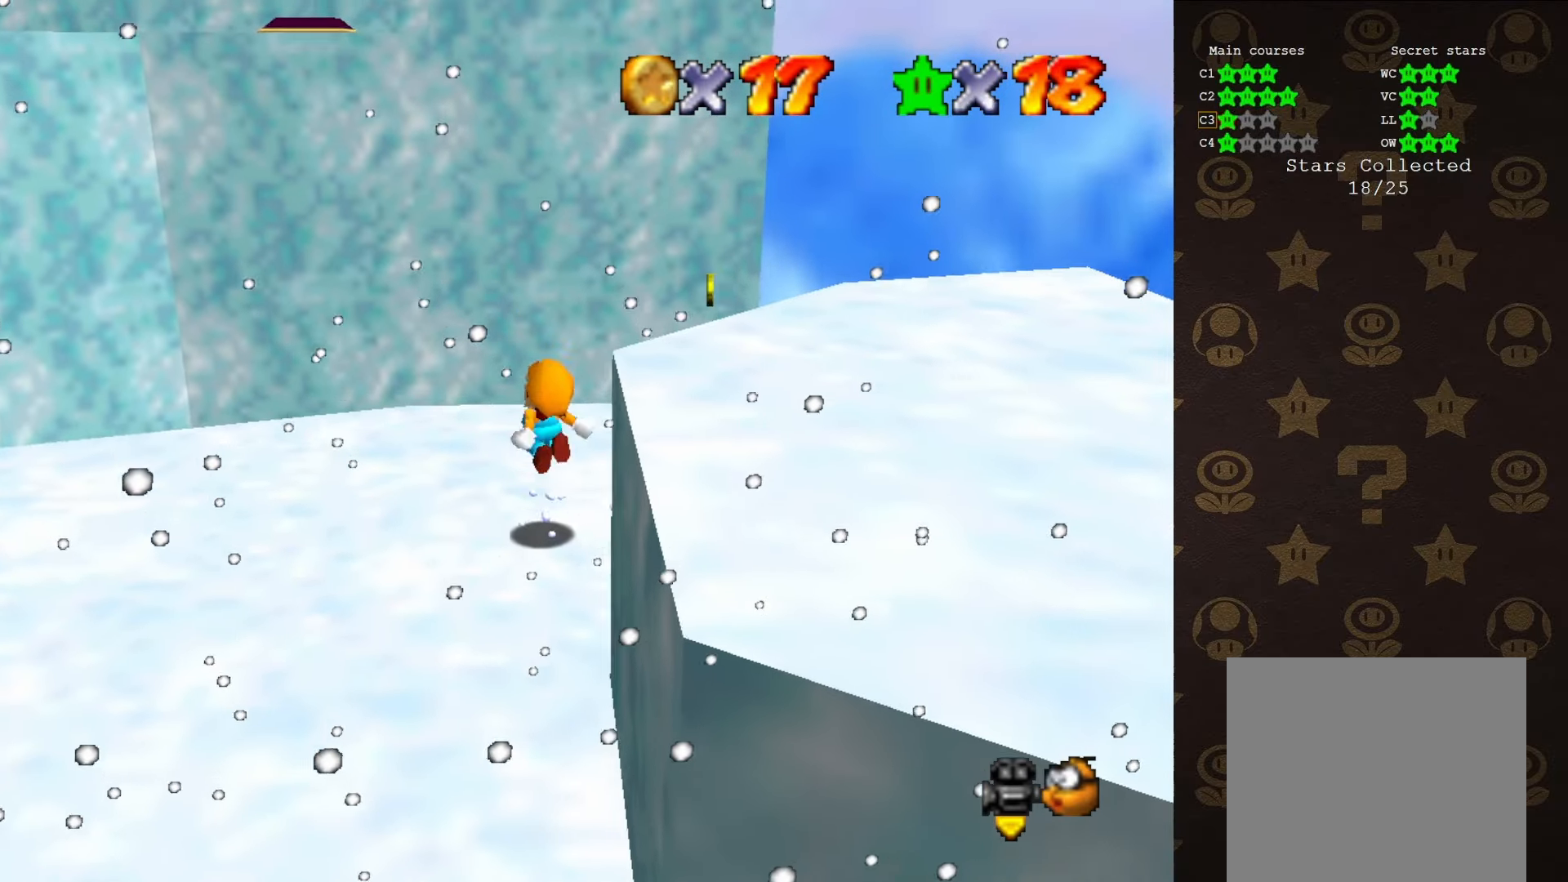
{"buttons": ["A", "Z"], "left_stick": "up", "events": [[483, "left_stick", "up"]]}
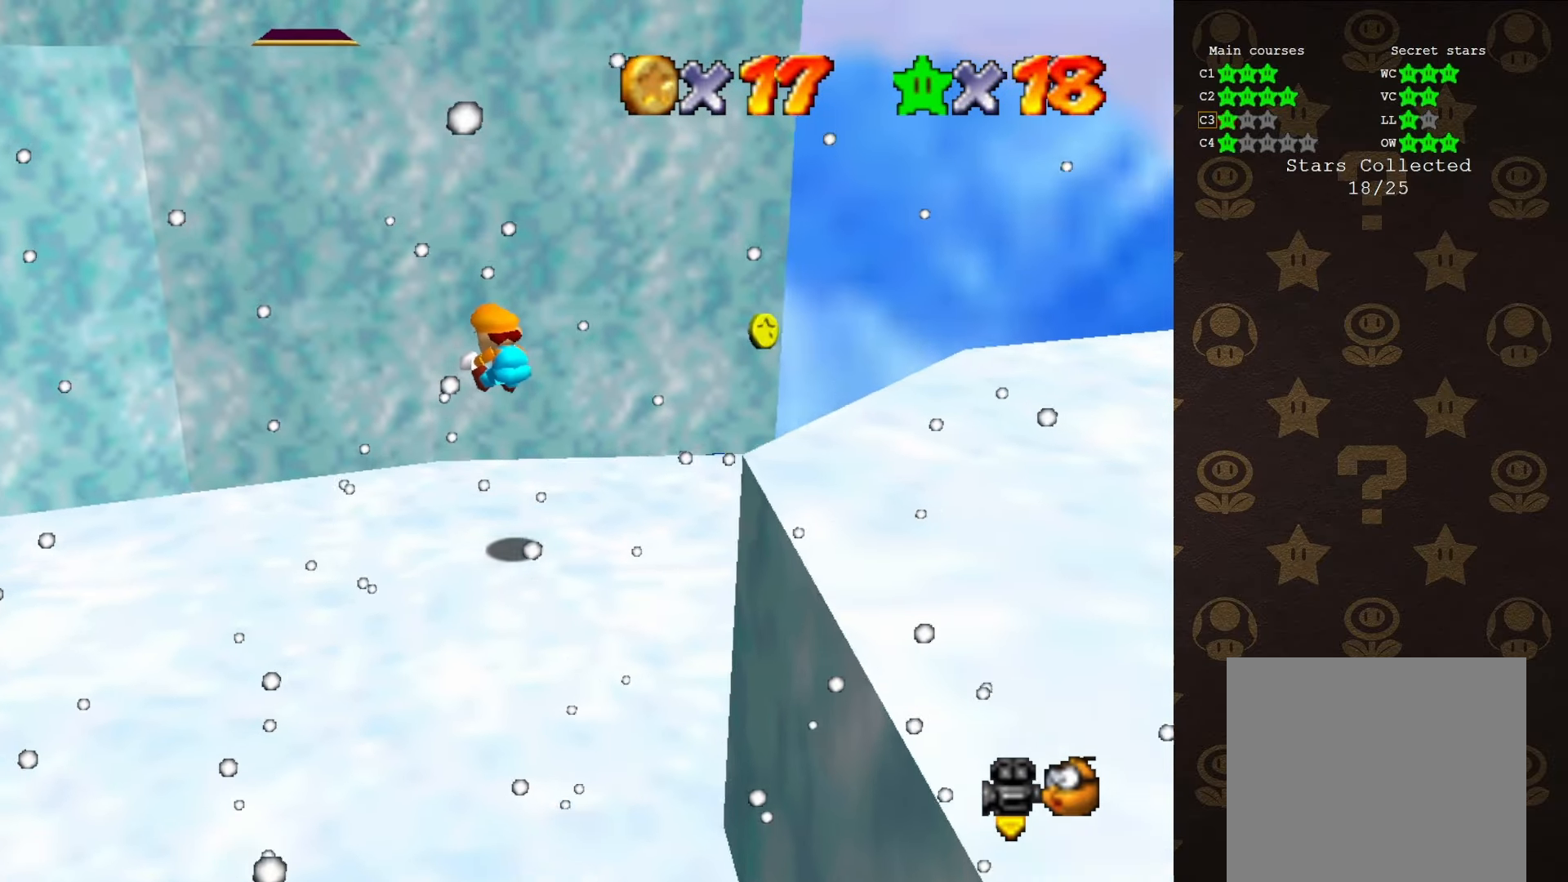
{"buttons": ["A", "Z"], "left_stick": "up", "events": [[133, "A", "up"], [450, "A", "down"]]}
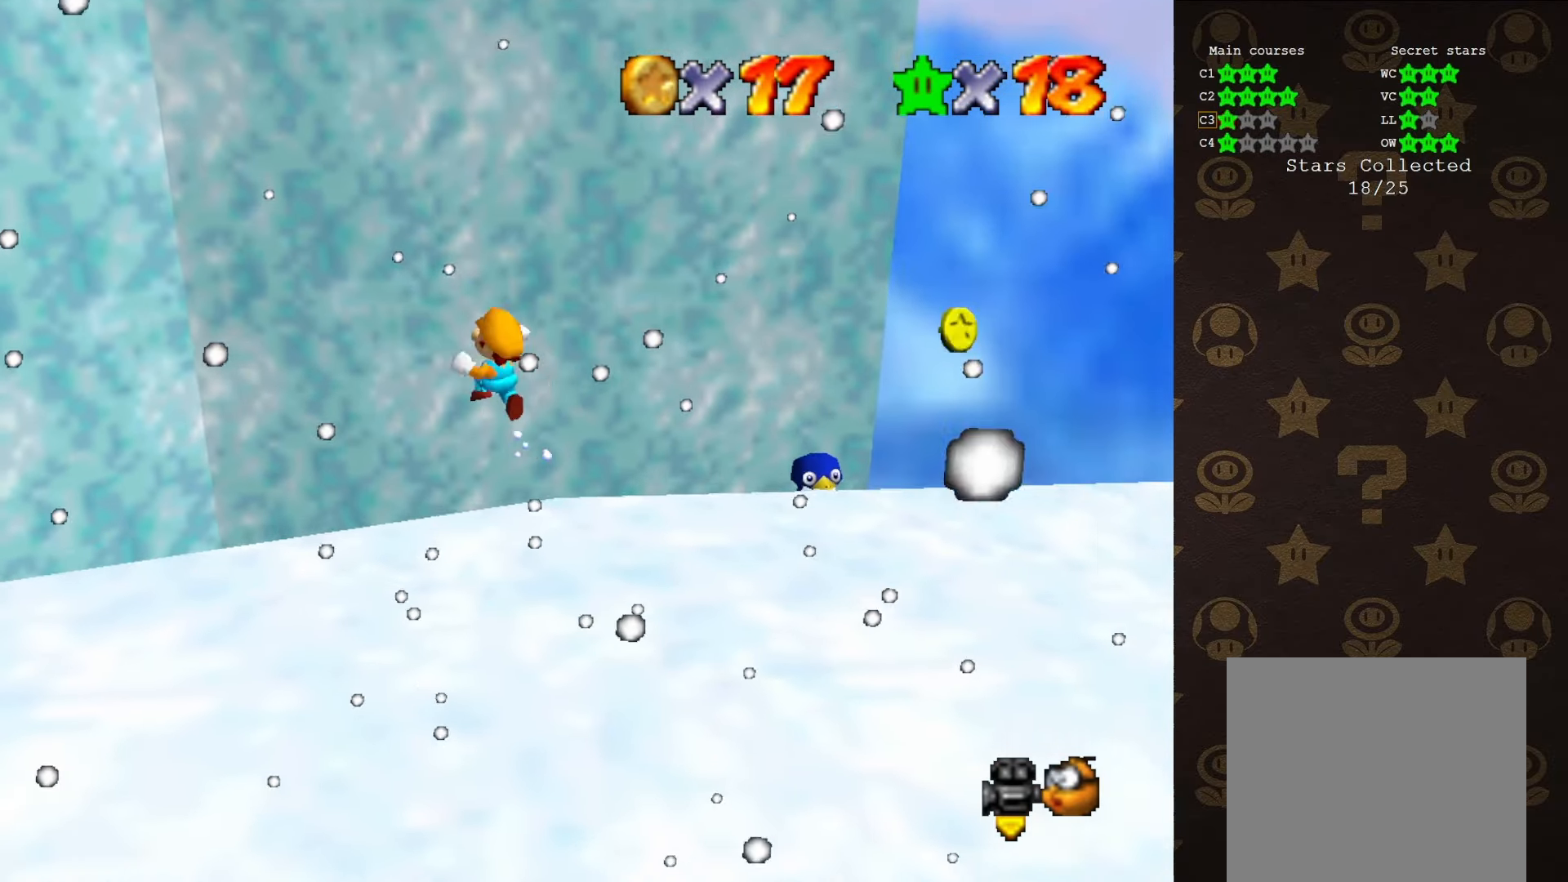
{"buttons": [], "left_stick": "up", "events": [[50, "A", "up"], [167, "C_RIGHT", "down"], [283, "C_RIGHT", "up"], [317, "Z", "up"]]}
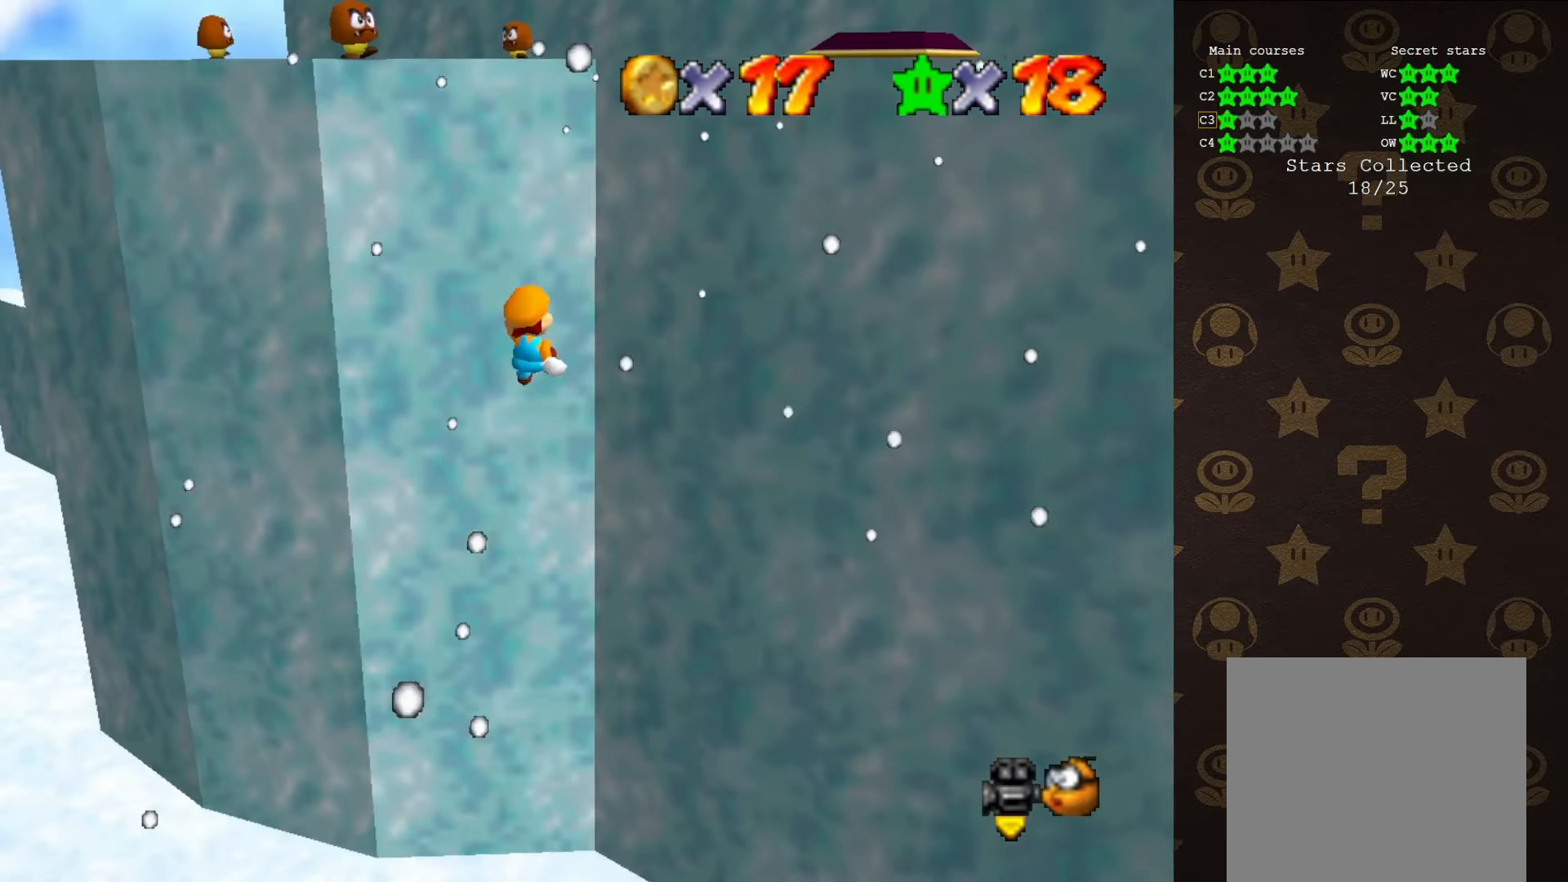
{"buttons": [], "left_stick": "up-right", "events": [[100, "left_stick", "up-right"]]}
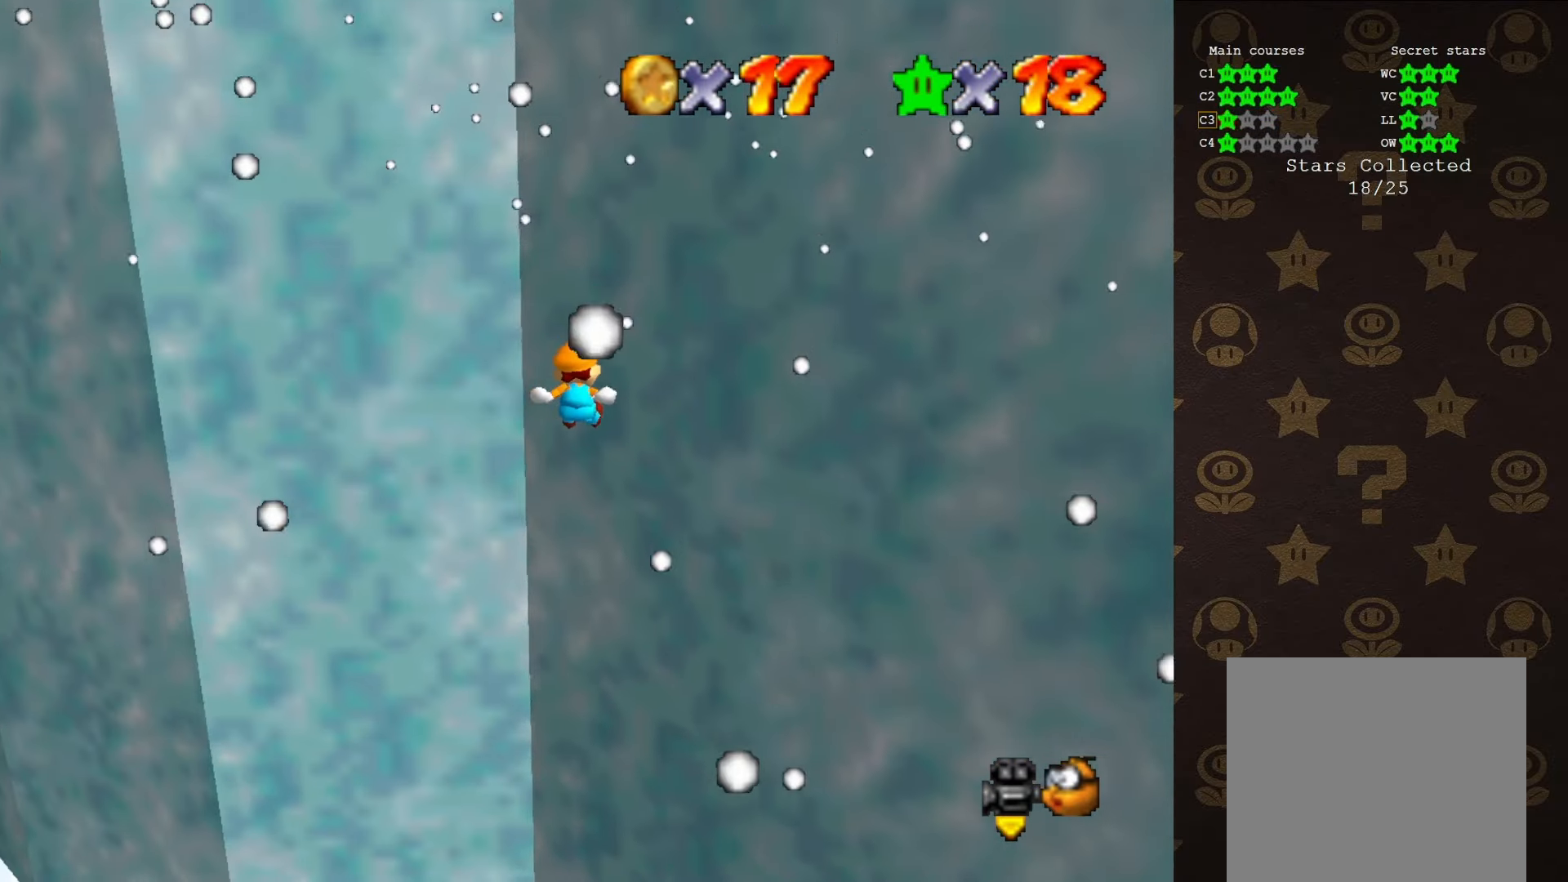
{"buttons": [], "left_stick": "up", "events": [[50, "A", "down"], [100, "left_stick", "up"], [483, "A", "up"]]}
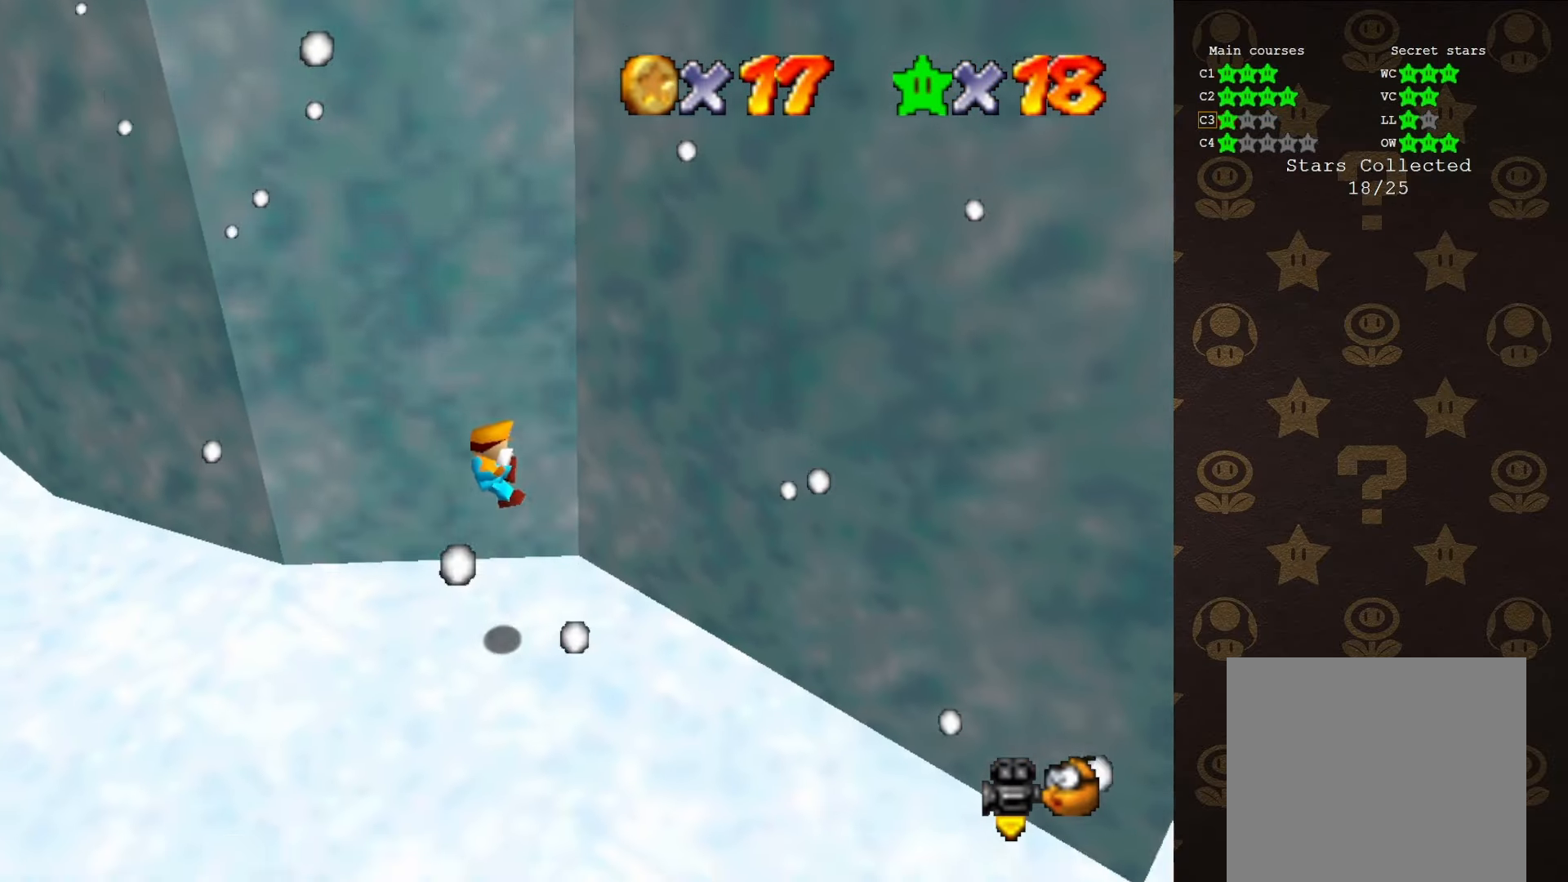
{"buttons": [], "left_stick": "center", "events": [[17, "left_stick", "center"]]}
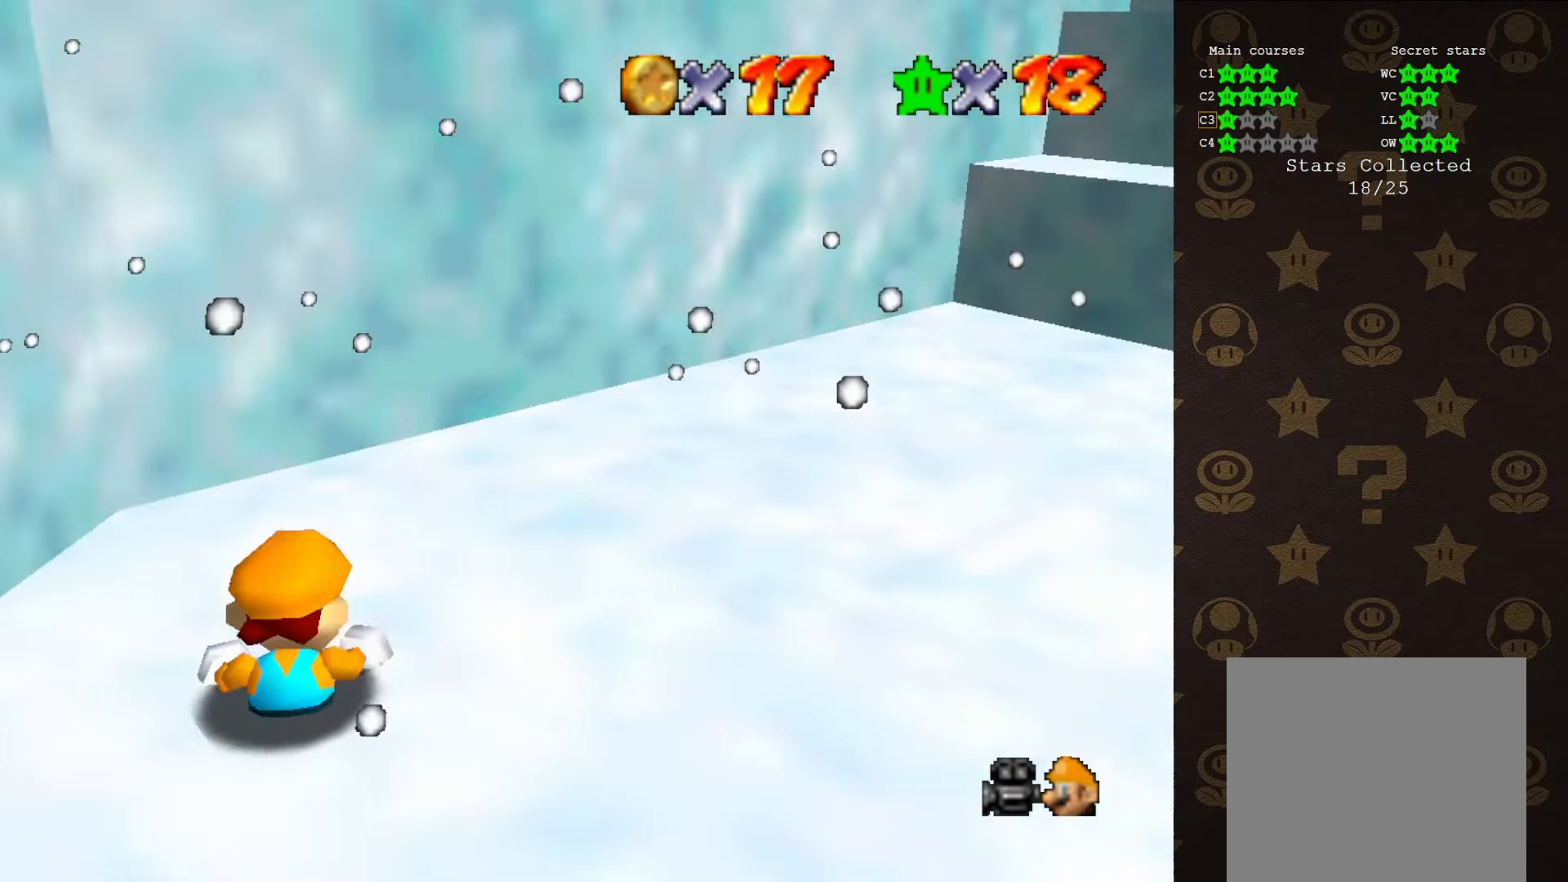
{"buttons": ["C_RIGHT"], "left_stick": "center", "events": [[133, "DPAD_DOWN", "down"], [283, "DPAD_DOWN", "up"], [467, "C_RIGHT", "down"]]}
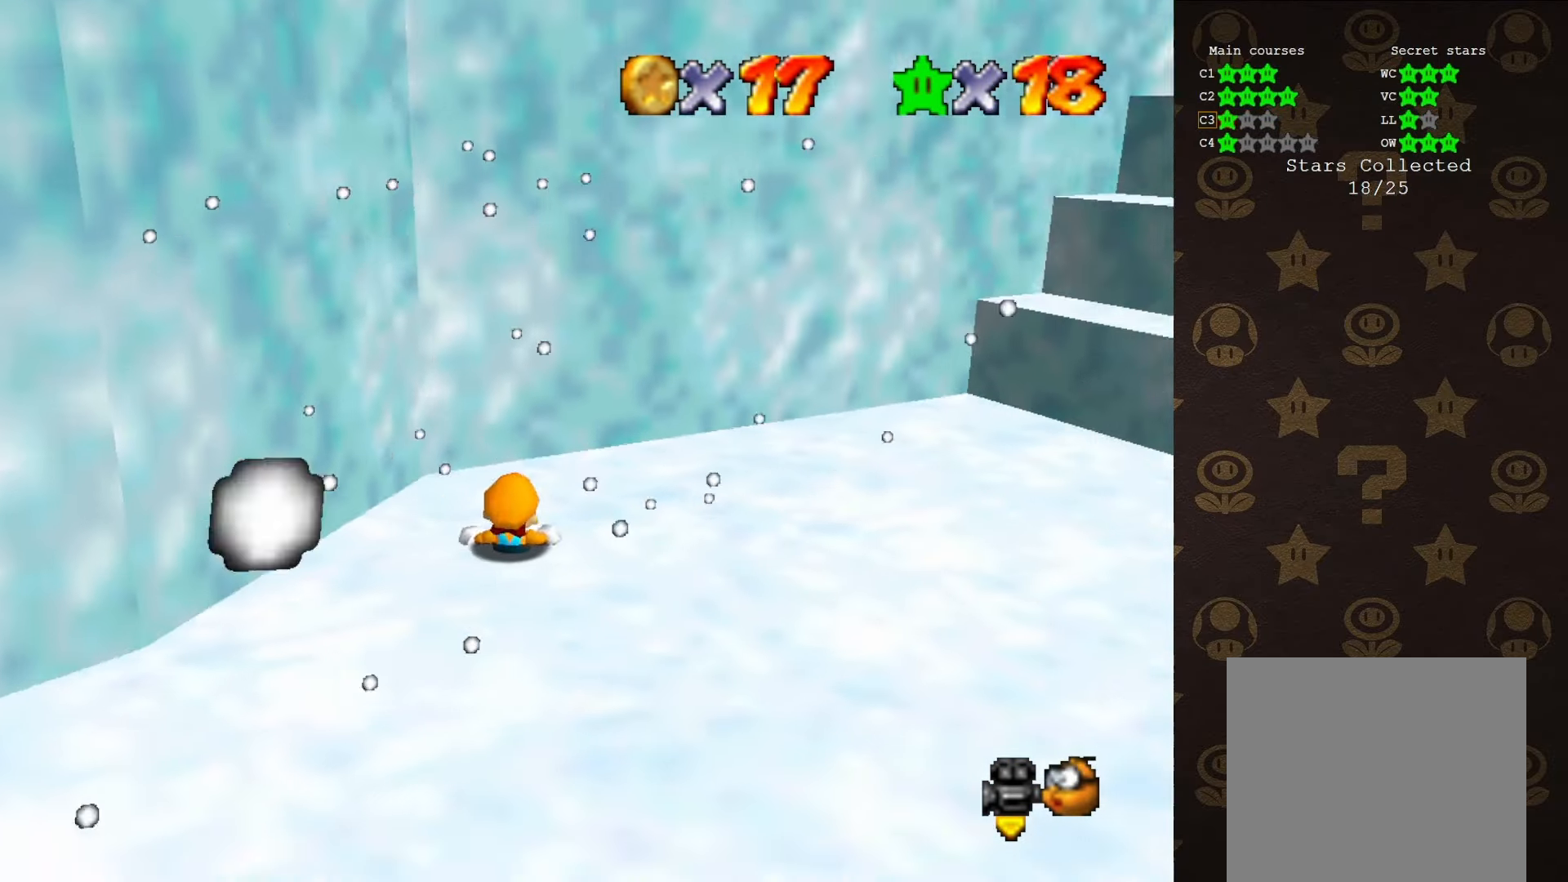
{"buttons": [], "left_stick": "center", "events": [[33, "C_RIGHT", "up"], [100, "C_RIGHT", "down"], [183, "C_RIGHT", "up"], [217, "C_RIGHT", "down"], [300, "C_RIGHT", "up"]]}